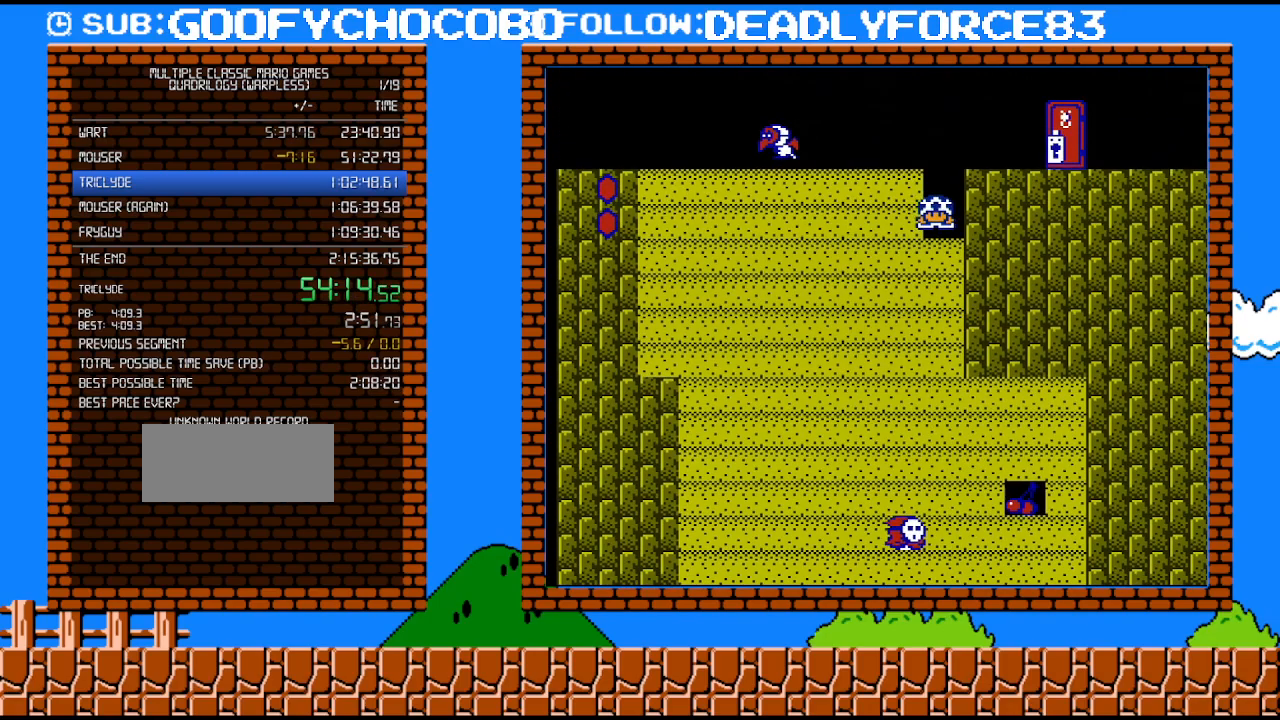
Gameplay with a controller (Nintendo layout); each line is a JSON object with the inputs held at the frame after it. "events" lists button and stick changes between this image and that frame as [ms after this image, input, new state], when the widget could be followed in between. Not read: L3 R3.
{"buttons": [], "events": [[183, "B", "down"], [400, "B", "up"]]}
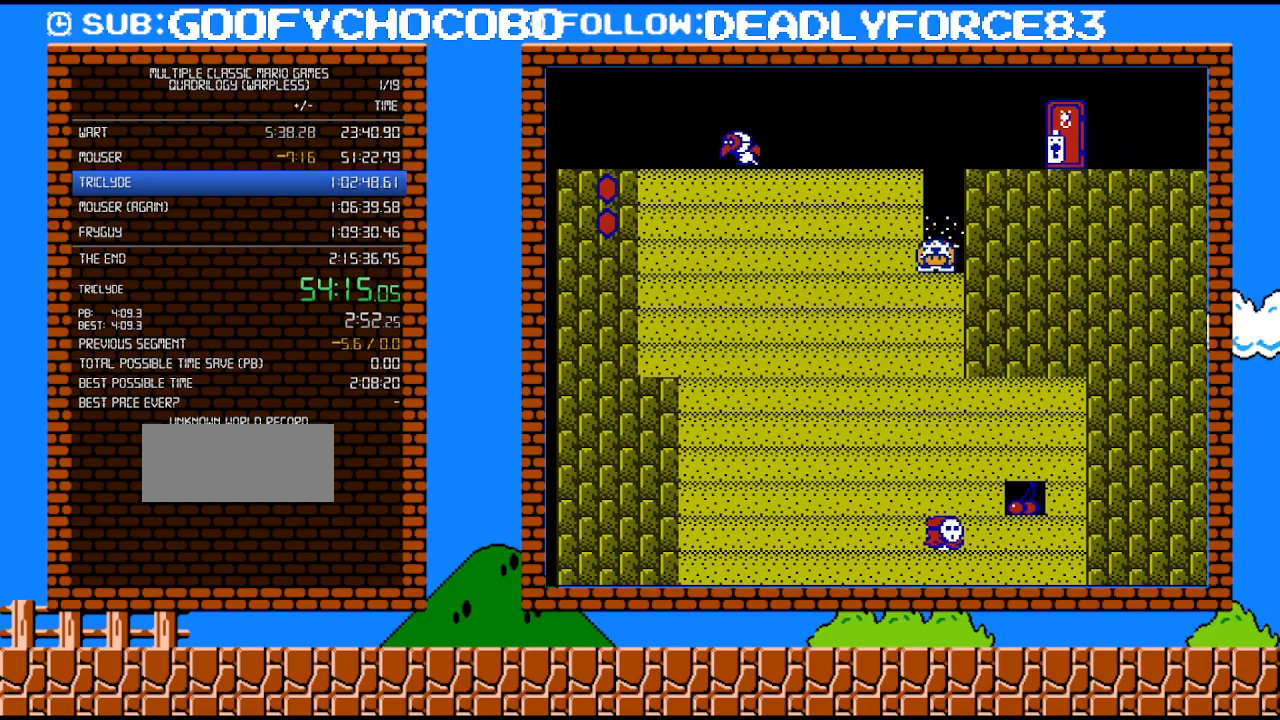
{"buttons": [], "events": [[250, "B", "down"], [467, "B", "up"]]}
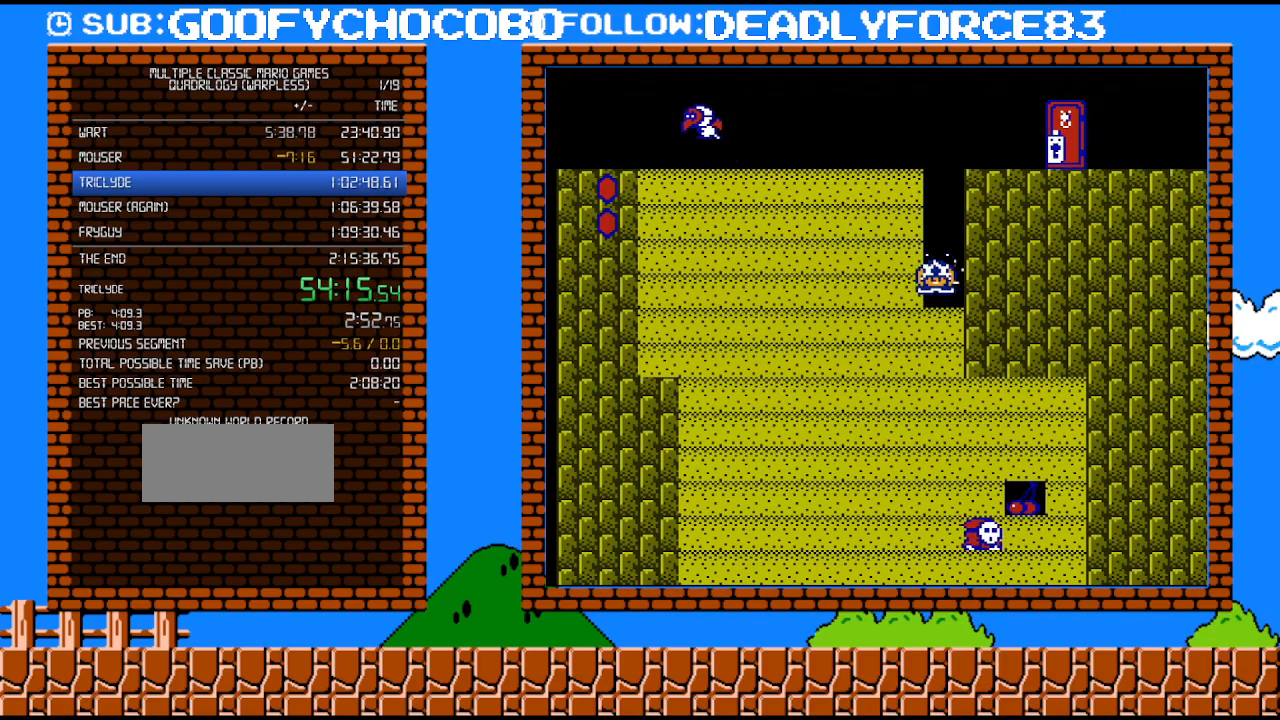
{"buttons": ["B"], "events": [[300, "B", "down"]]}
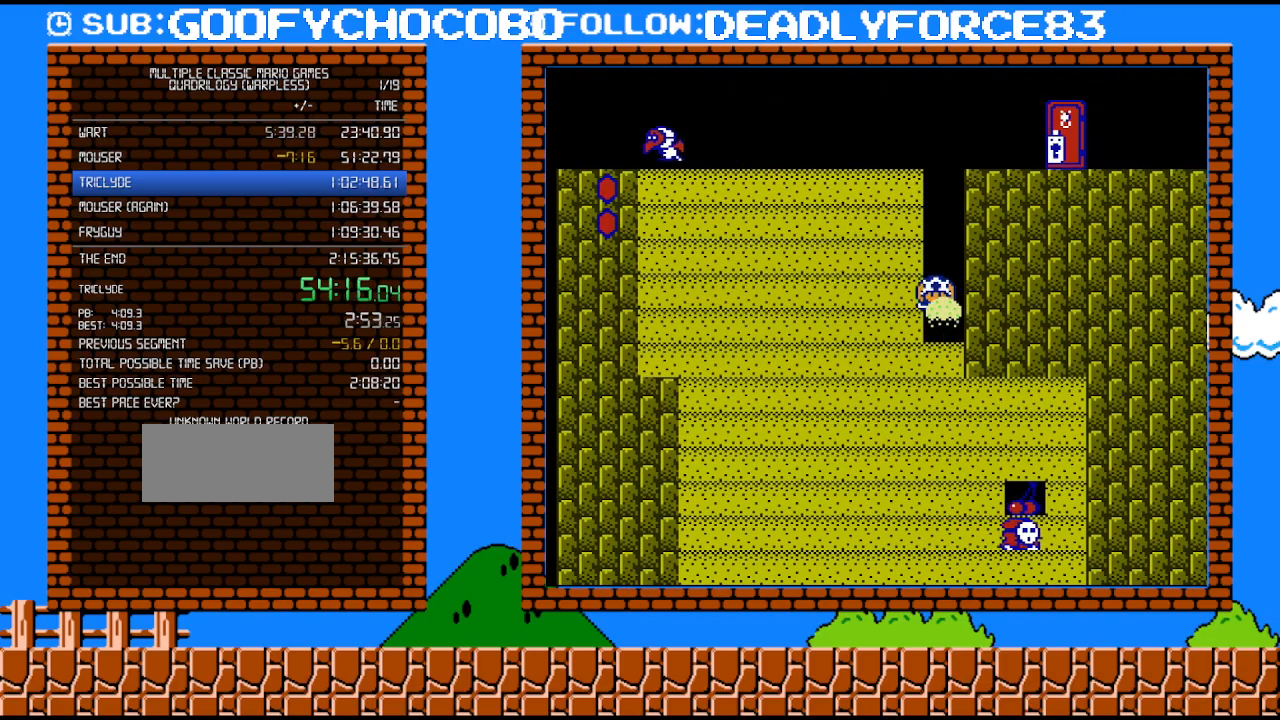
{"buttons": ["B"], "events": [[17, "B", "up"], [400, "B", "down"]]}
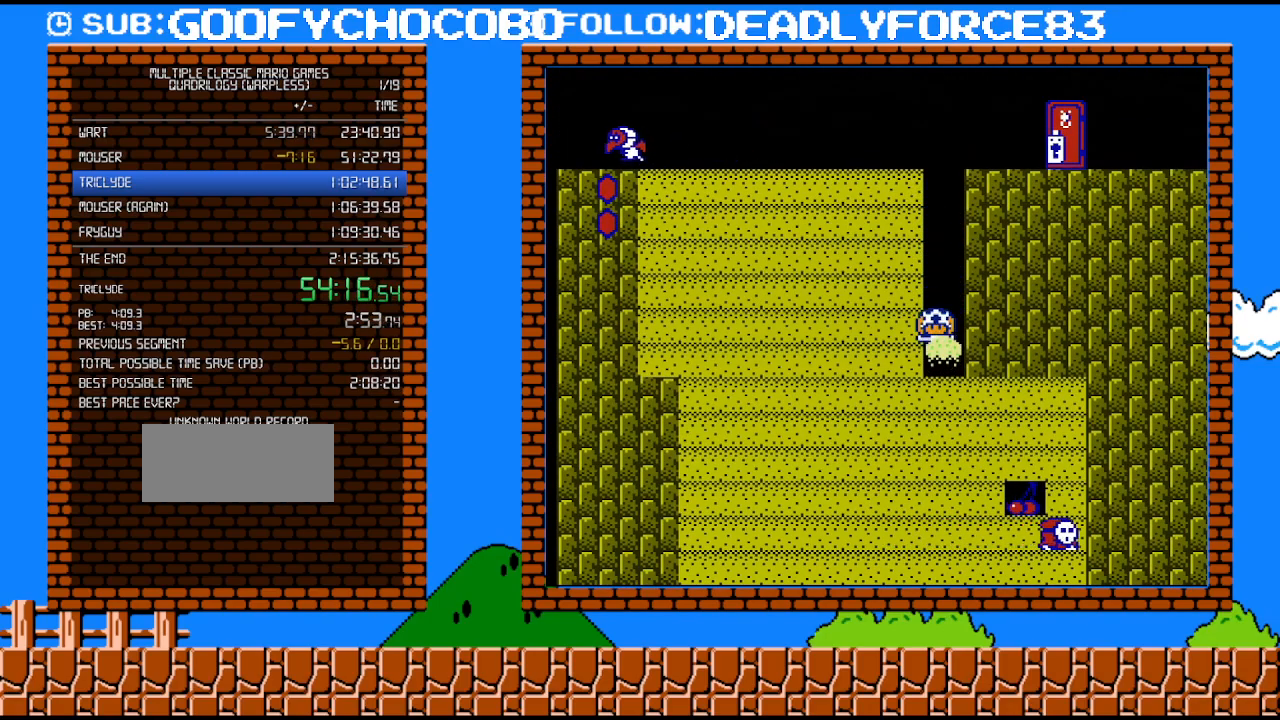
{"buttons": ["B"], "events": [[117, "B", "up"], [467, "B", "down"]]}
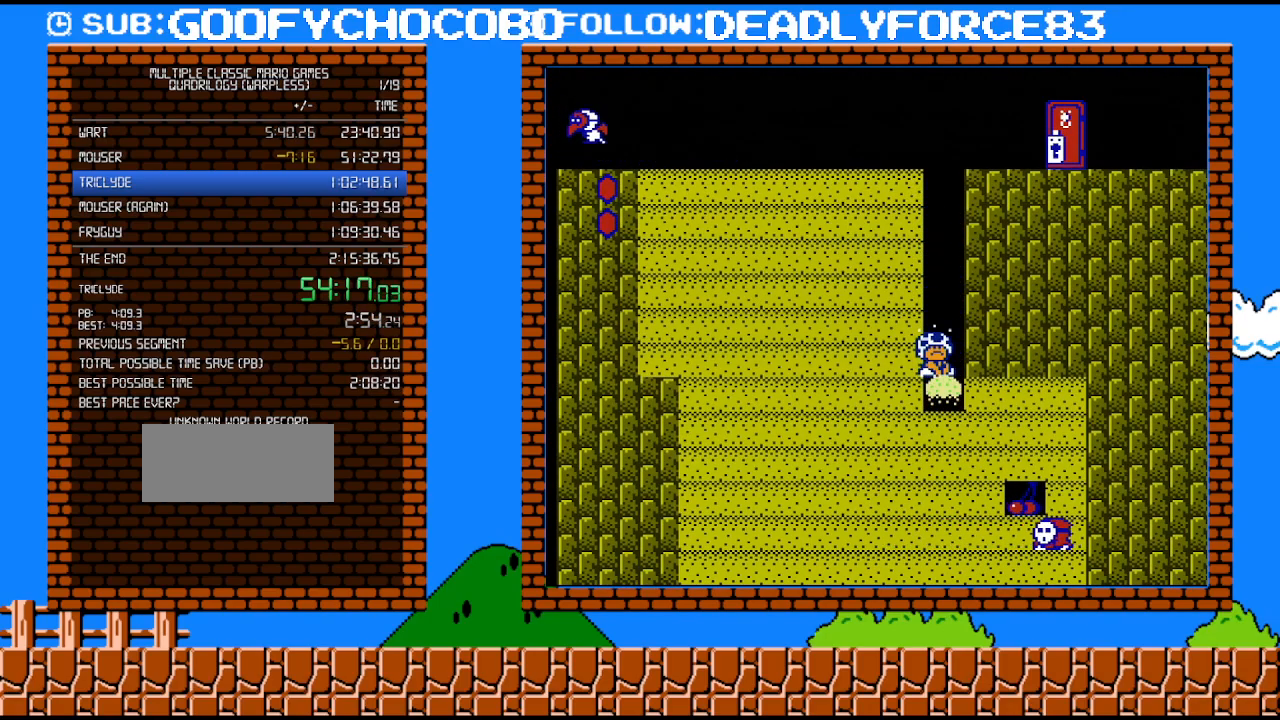
{"buttons": [], "events": [[183, "B", "up"]]}
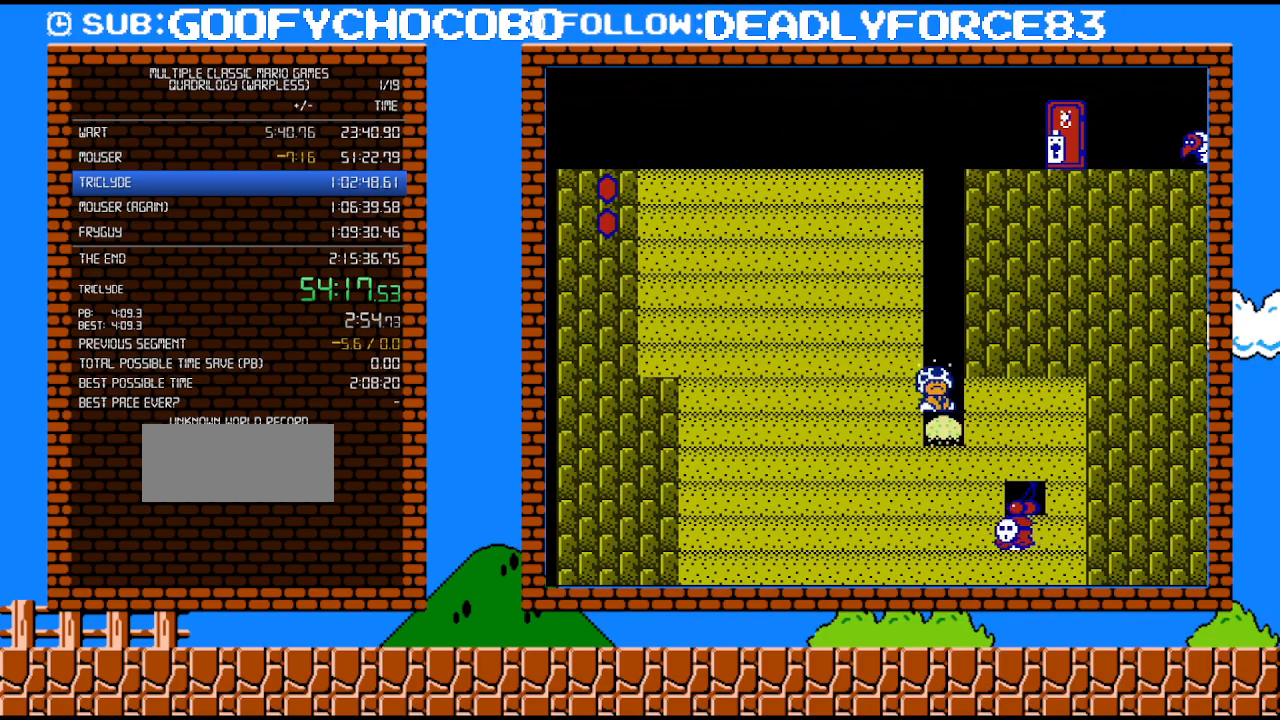
{"buttons": ["B", "DPAD_RIGHT"], "events": [[50, "B", "down"], [283, "DPAD_RIGHT", "down"]]}
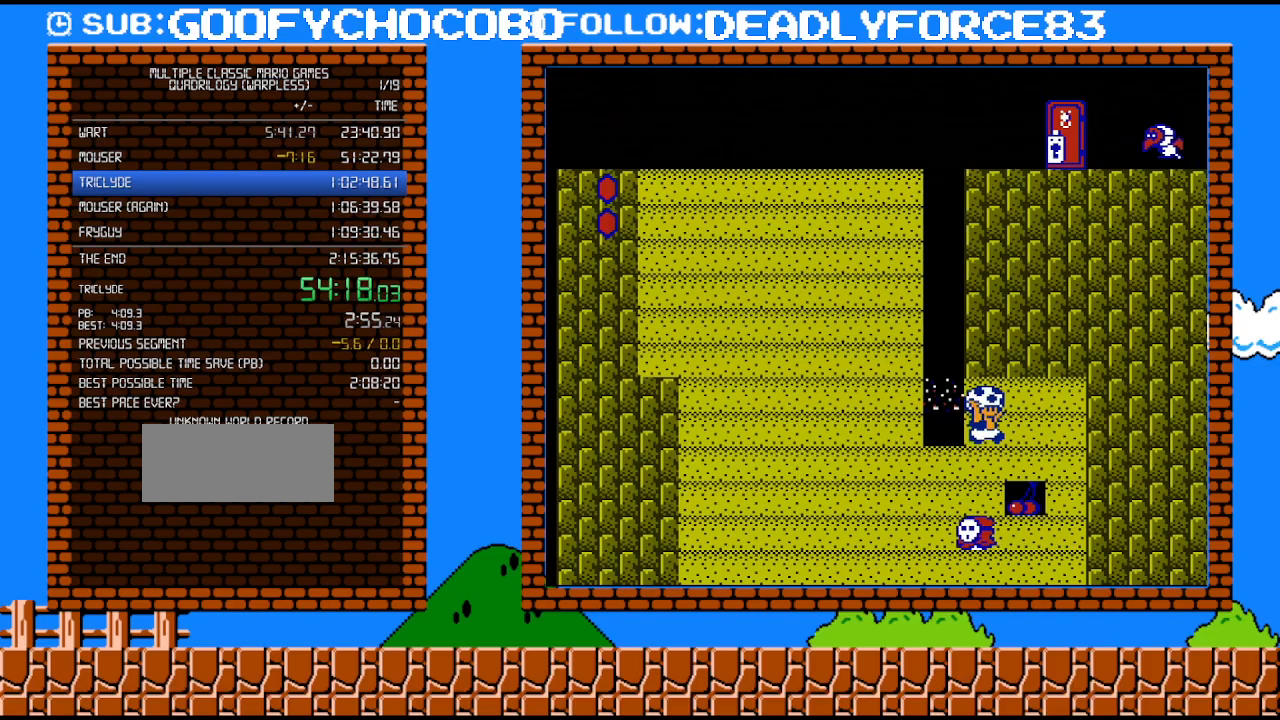
{"buttons": [], "events": [[117, "B", "up"], [117, "DPAD_RIGHT", "up"], [150, "DPAD_LEFT", "down"], [333, "B", "down"], [333, "DPAD_LEFT", "up"], [467, "B", "up"]]}
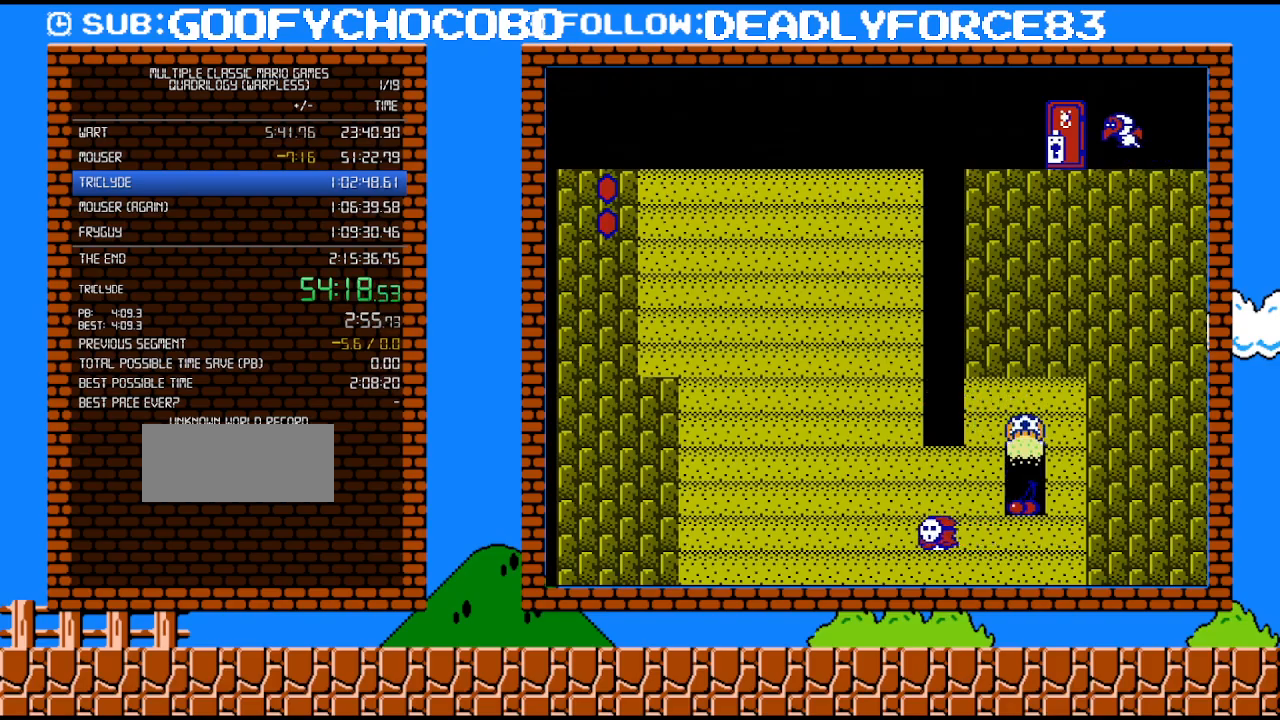
{"buttons": ["B"], "events": [[367, "B", "down"]]}
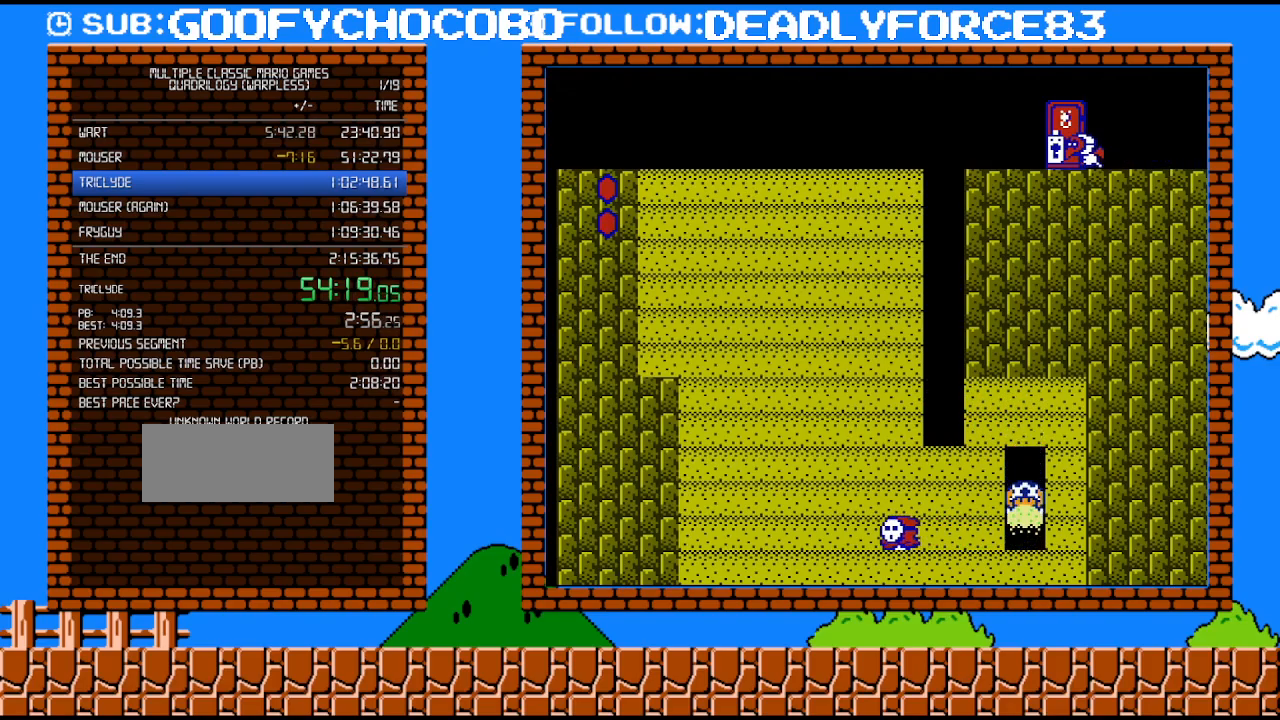
{"buttons": [], "events": [[117, "B", "up"]]}
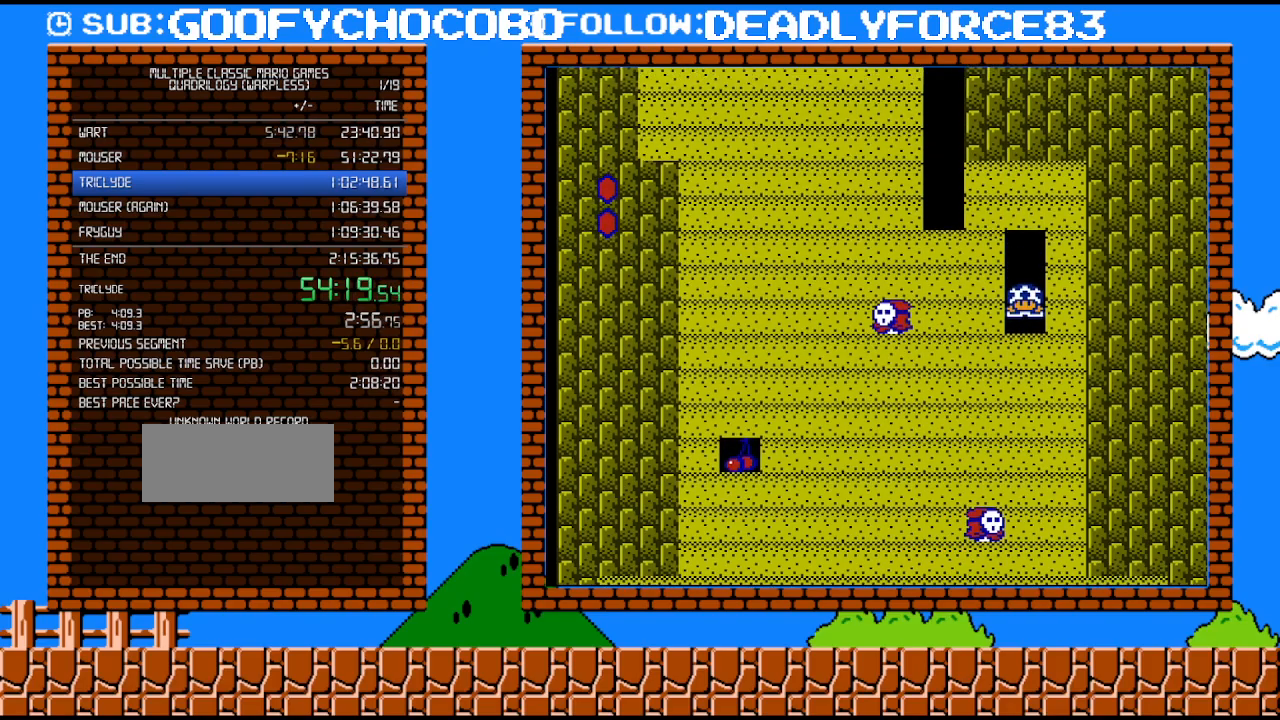
{"buttons": ["B"], "events": [[333, "B", "down"]]}
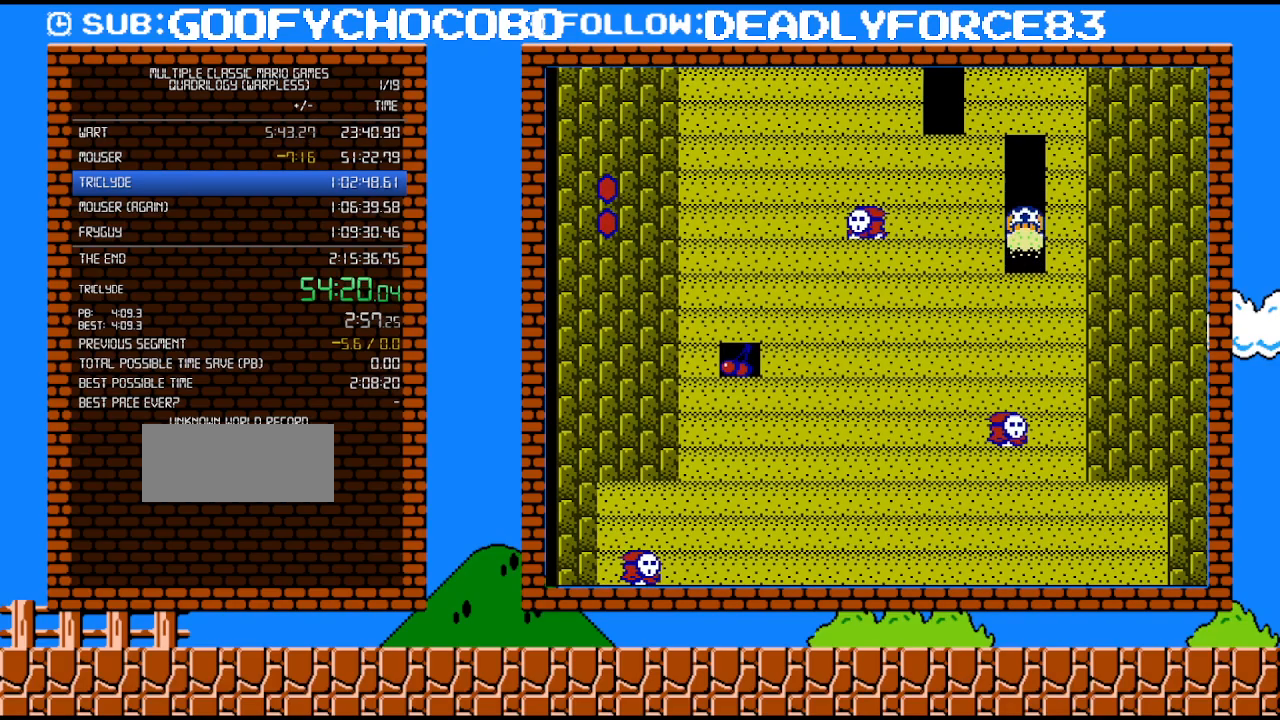
{"buttons": ["B"], "events": [[17, "B", "up"], [367, "B", "down"]]}
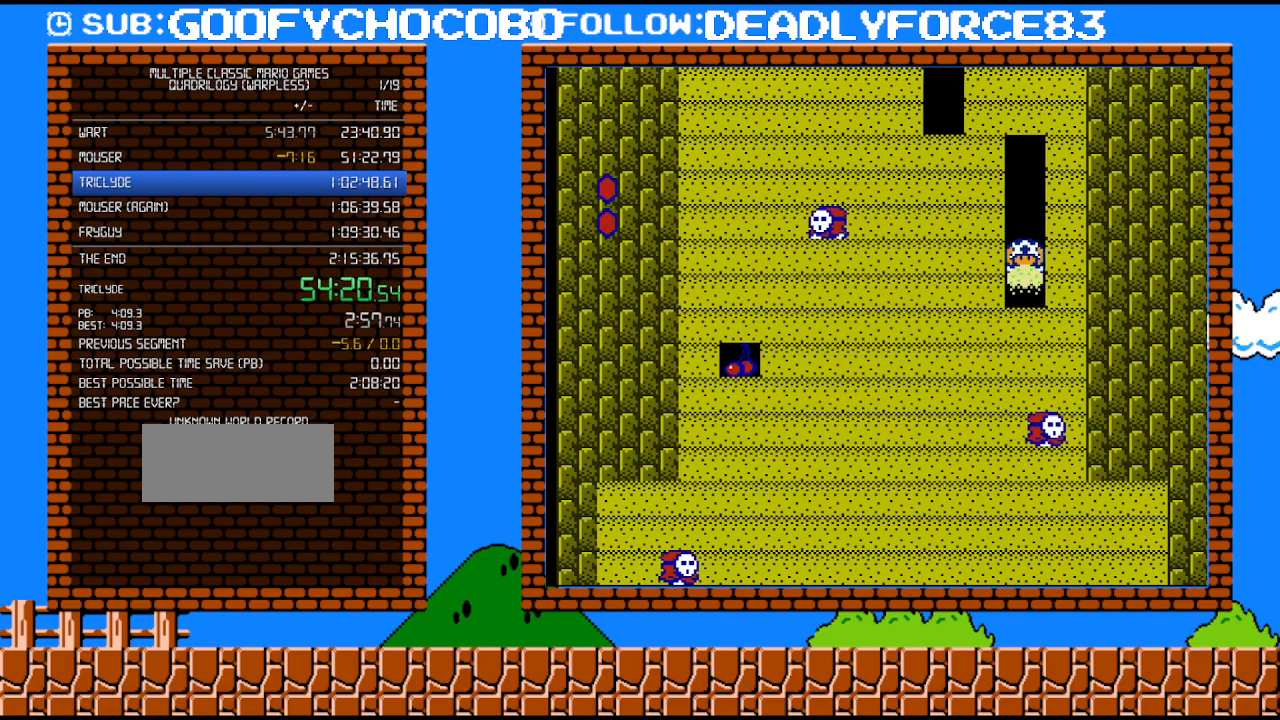
{"buttons": ["B"], "events": [[50, "B", "up"], [433, "B", "down"]]}
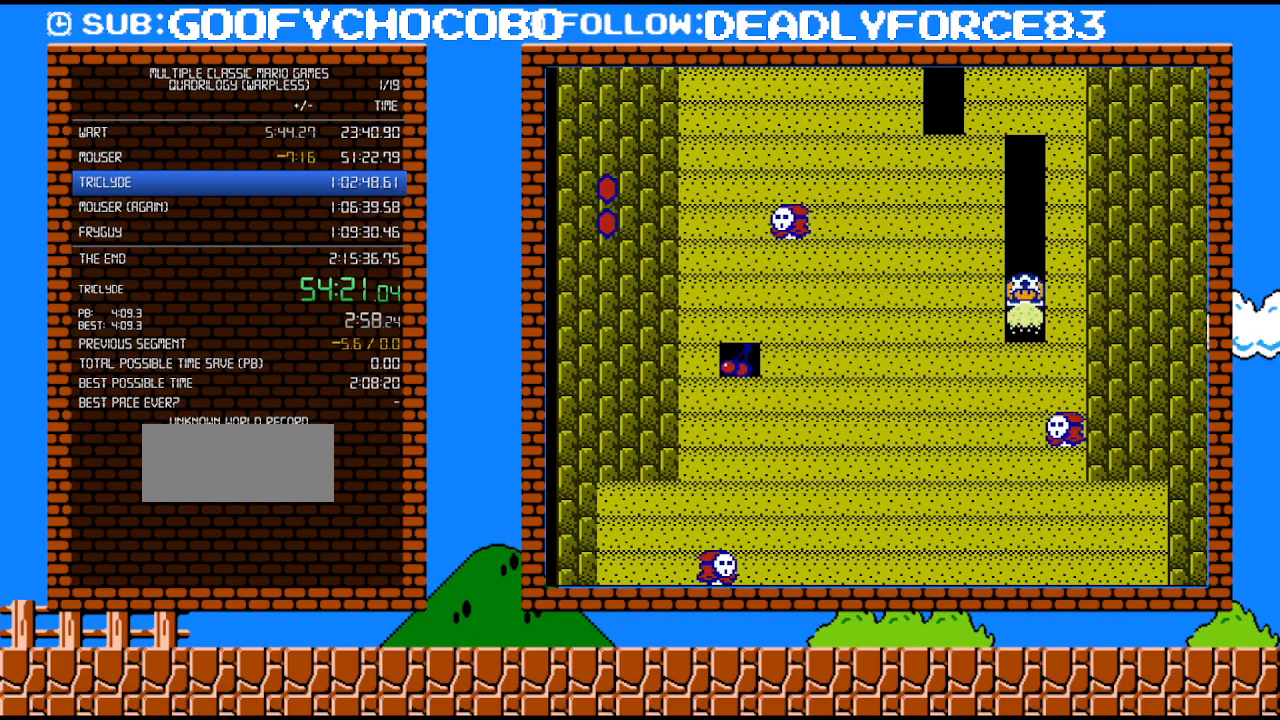
{"buttons": ["B"], "events": [[117, "B", "up"], [467, "B", "down"]]}
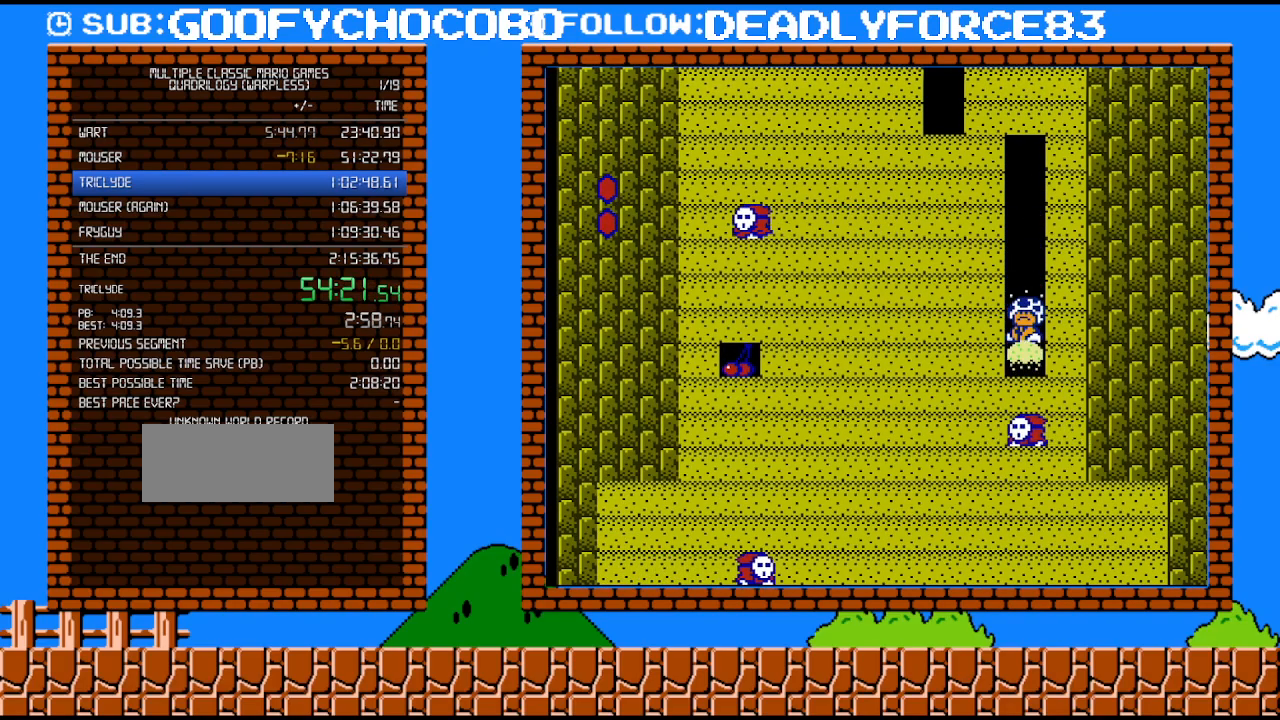
{"buttons": [], "events": [[183, "B", "up"]]}
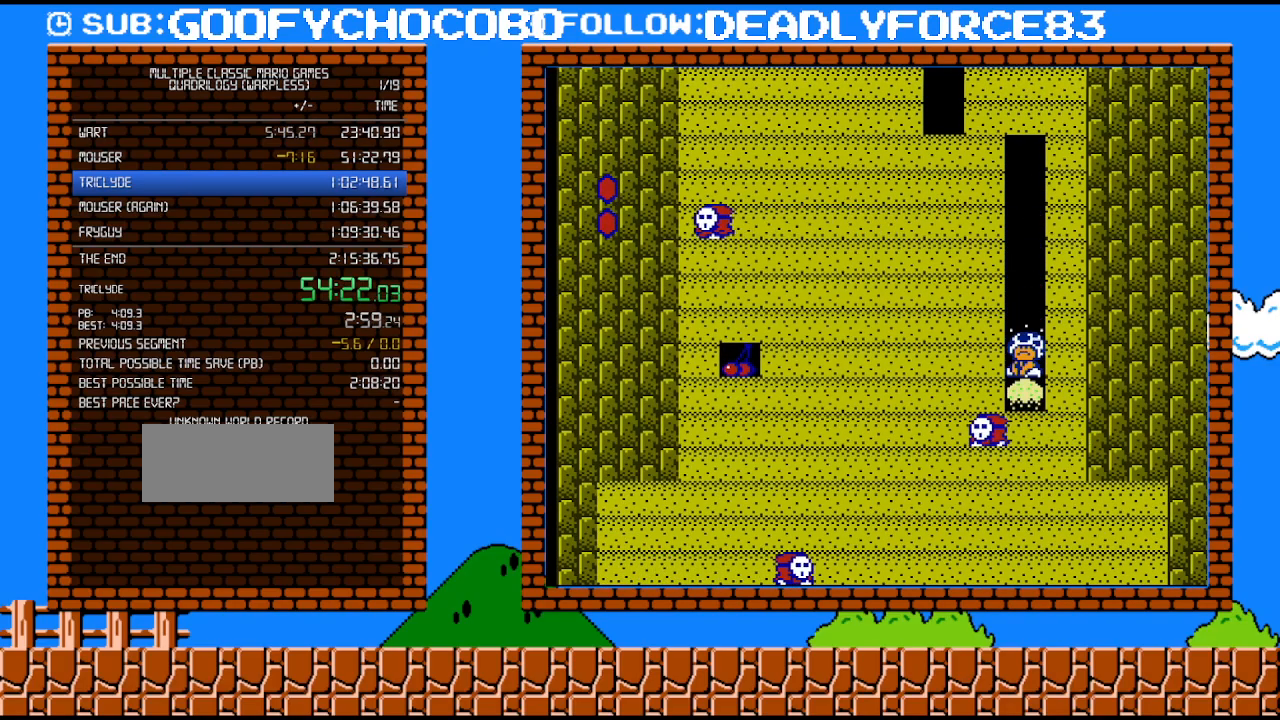
{"buttons": [], "events": [[17, "B", "down"], [250, "B", "up"]]}
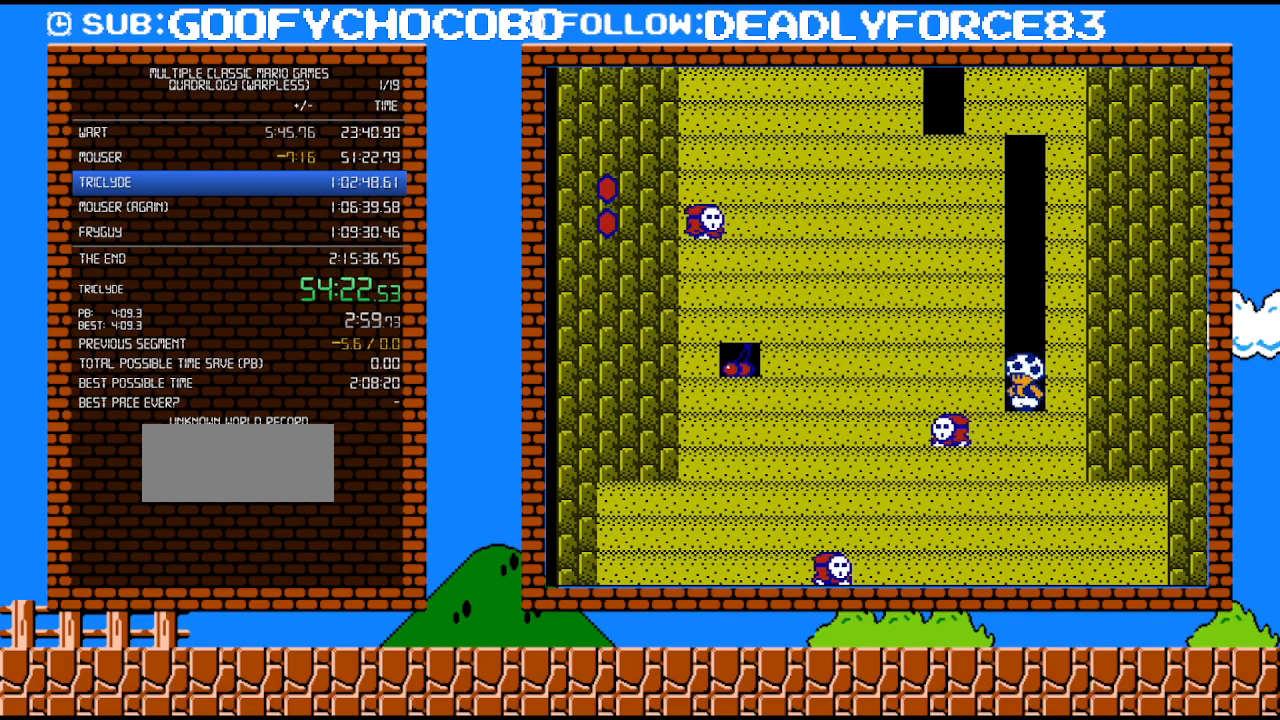
{"buttons": [], "events": [[217, "B", "down"], [433, "B", "up"]]}
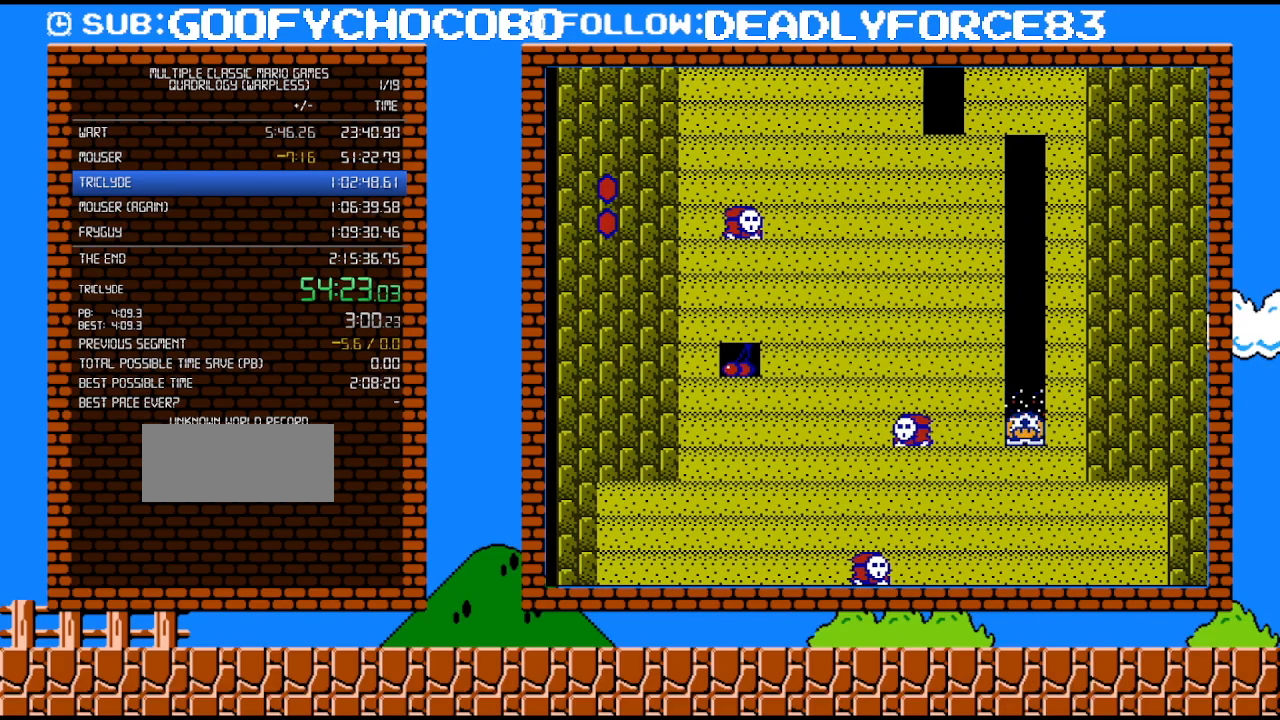
{"buttons": ["B"], "events": [[267, "B", "down"]]}
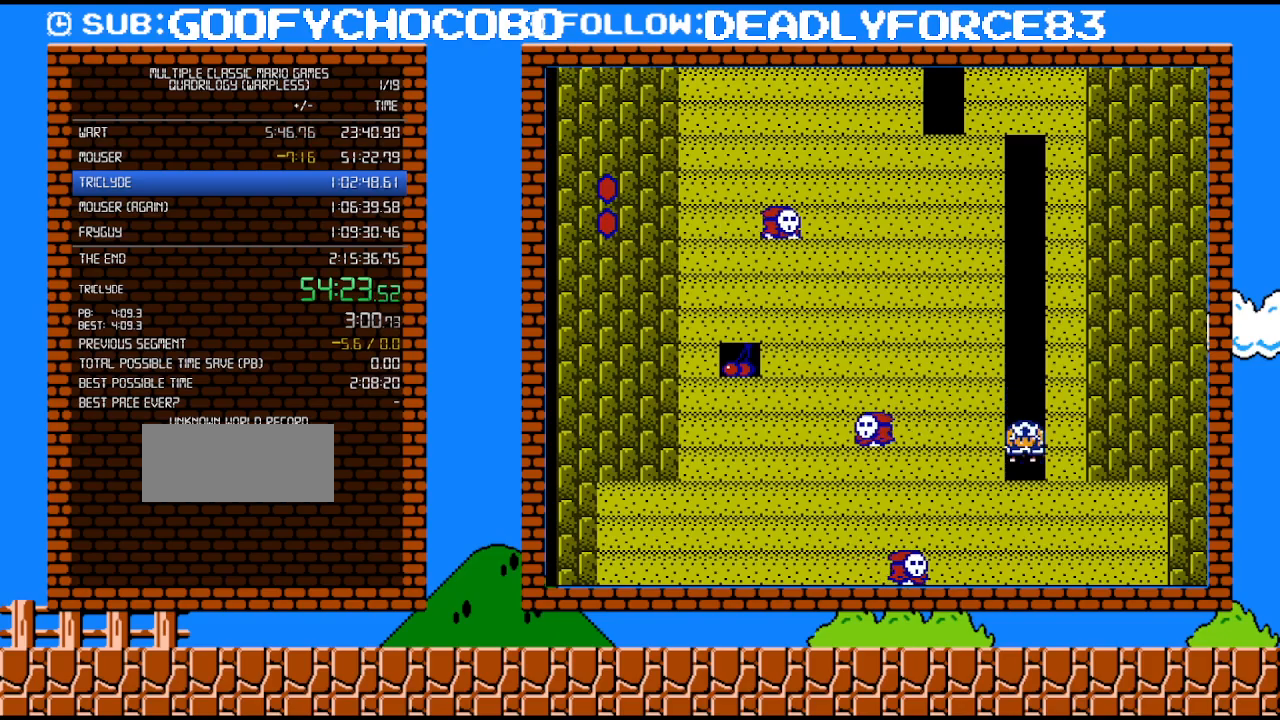
{"buttons": ["B"], "events": [[50, "B", "up"], [367, "B", "down"]]}
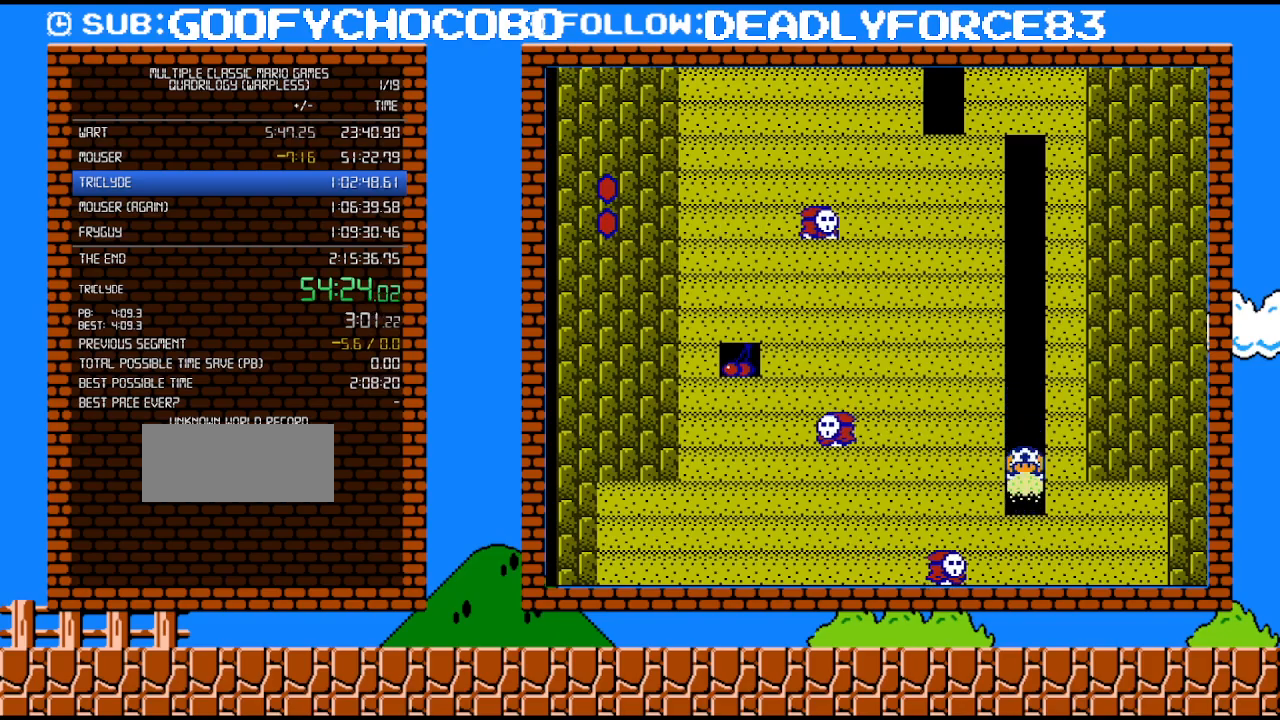
{"buttons": [], "events": [[400, "B", "up"]]}
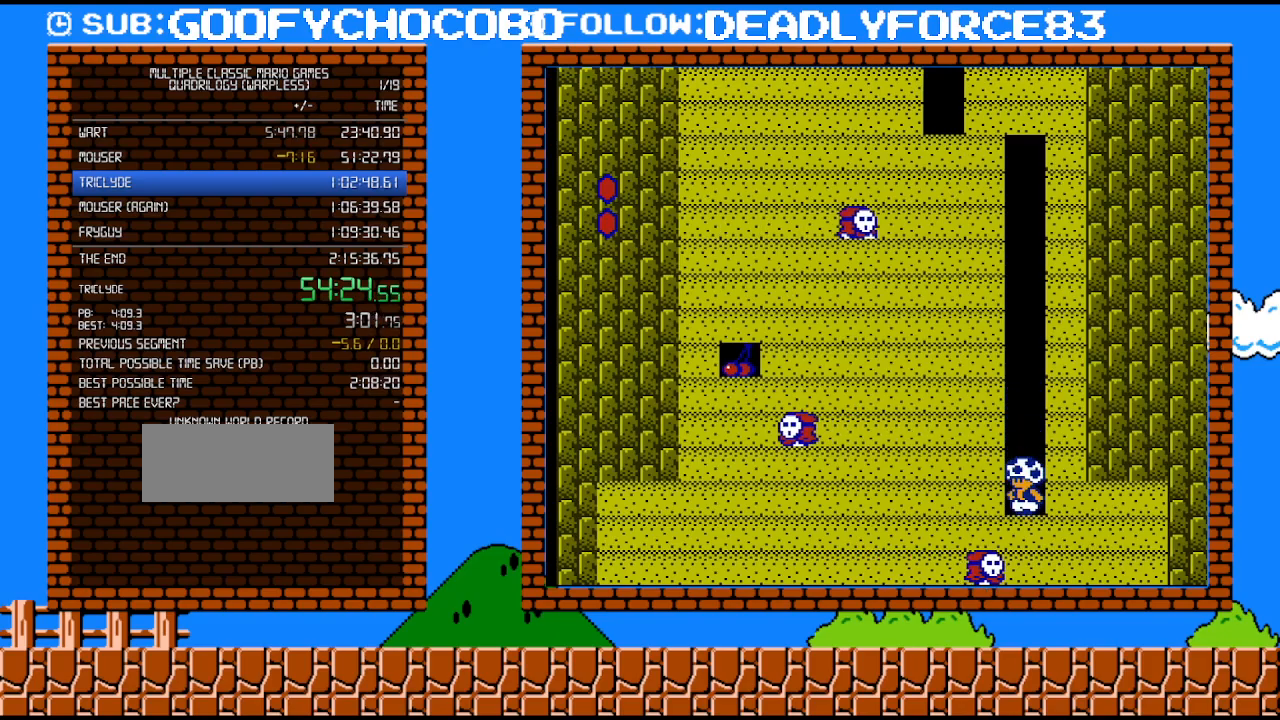
{"buttons": ["B", "DPAD_LEFT"], "events": [[217, "B", "down"], [433, "DPAD_LEFT", "down"]]}
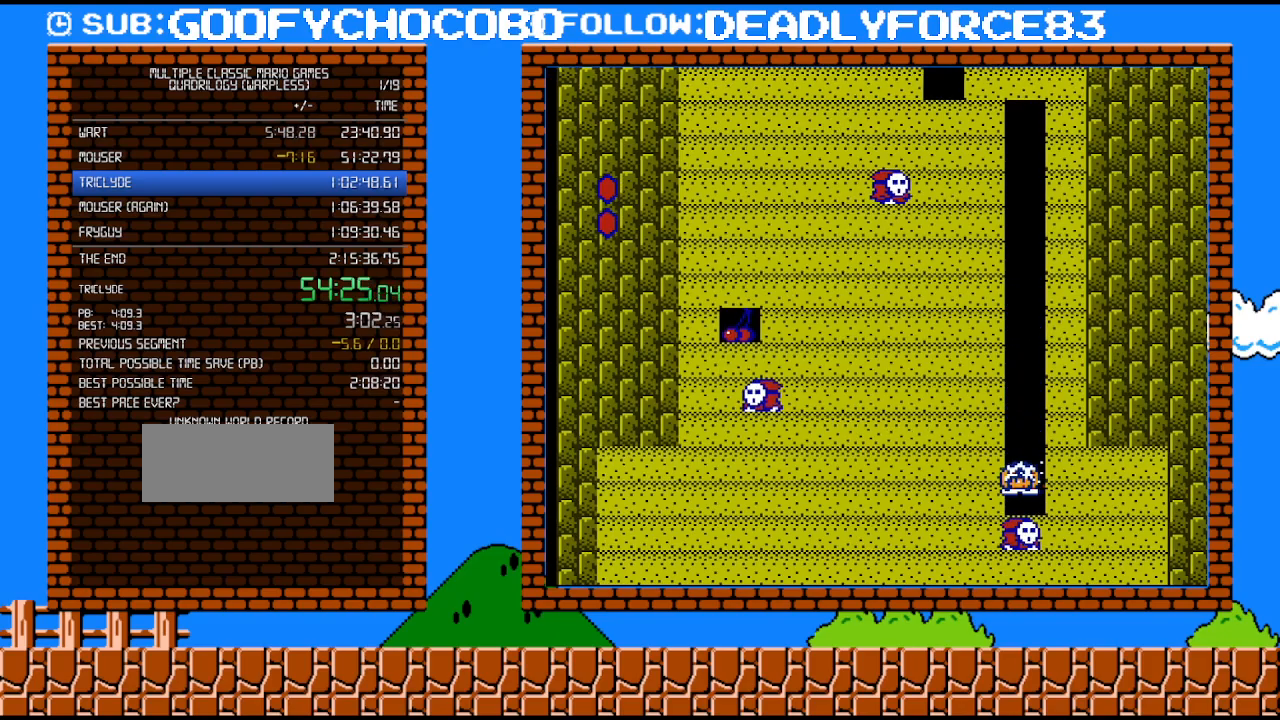
{"buttons": ["B", "DPAD_LEFT"], "events": []}
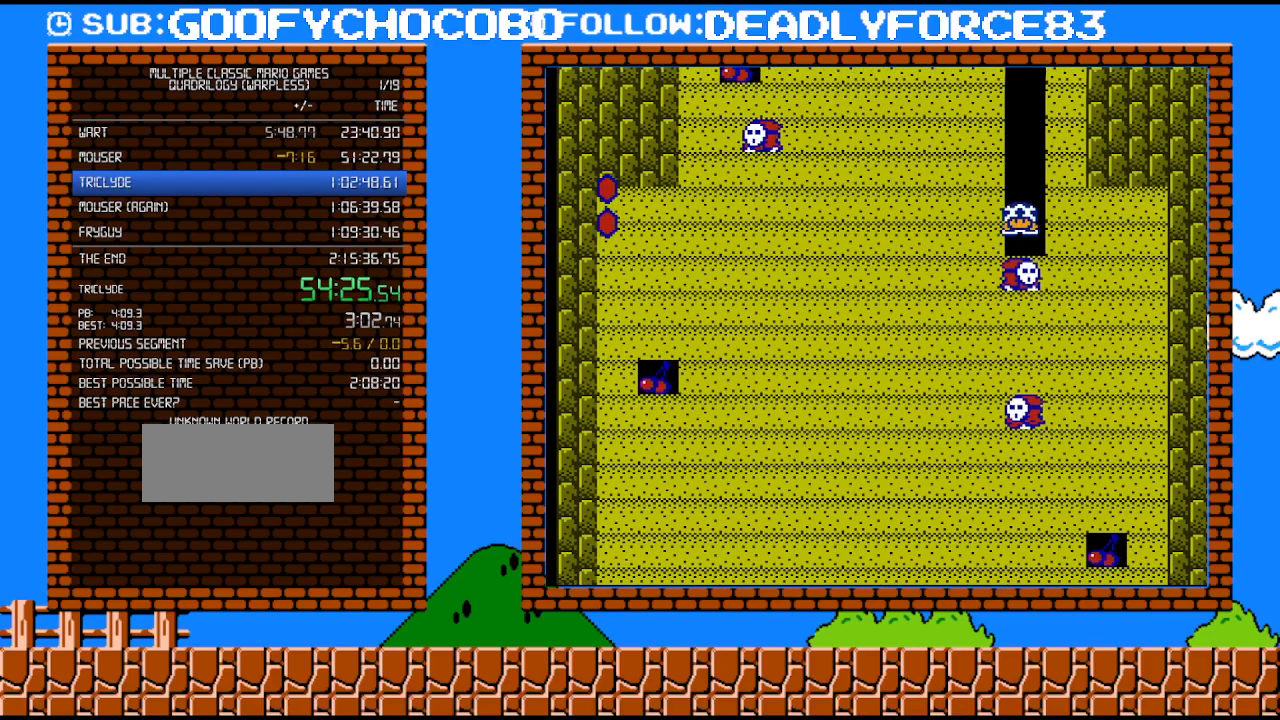
{"buttons": ["B"], "events": [[217, "DPAD_LEFT", "up"], [217, "DPAD_UP", "down"], [233, "B", "up"], [233, "DPAD_UP", "up"], [267, "DPAD_RIGHT", "down"], [400, "B", "down"], [400, "DPAD_RIGHT", "up"]]}
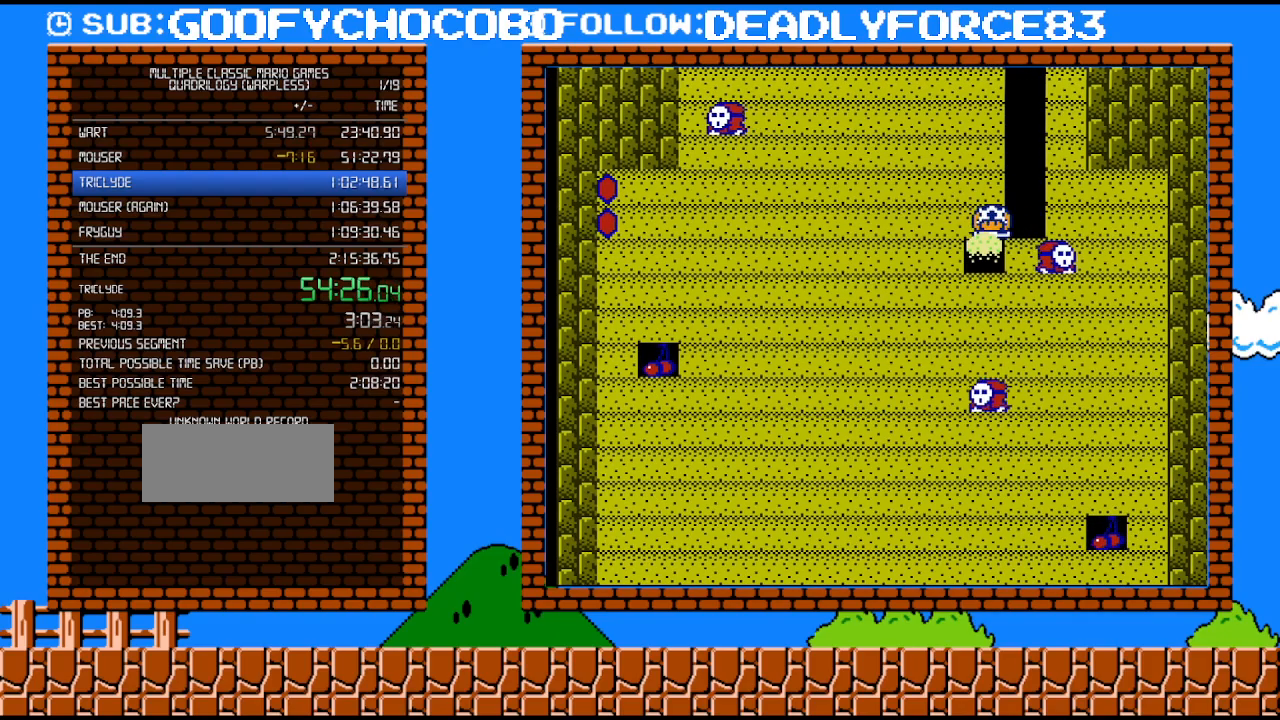
{"buttons": ["B"], "events": [[50, "B", "up"], [433, "B", "down"]]}
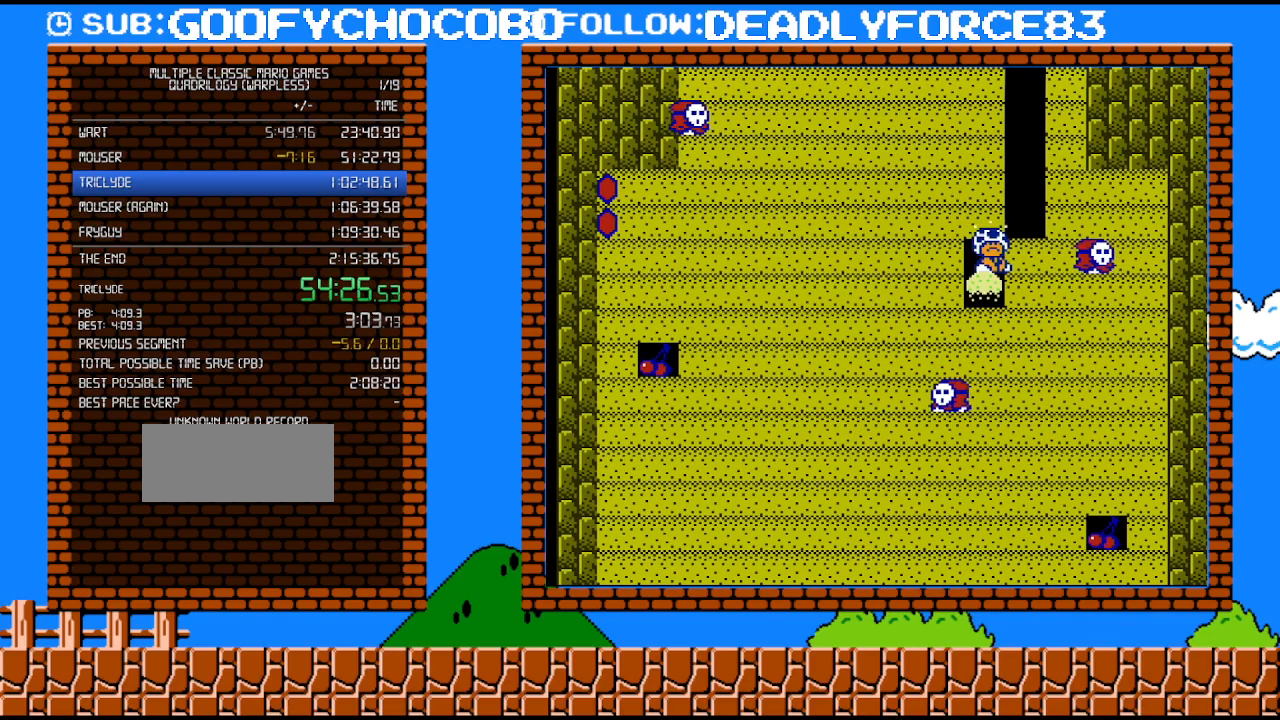
{"buttons": ["DPAD_RIGHT"], "events": [[217, "DPAD_LEFT", "down"], [400, "DPAD_LEFT", "up"], [433, "B", "up"], [433, "DPAD_RIGHT", "down"]]}
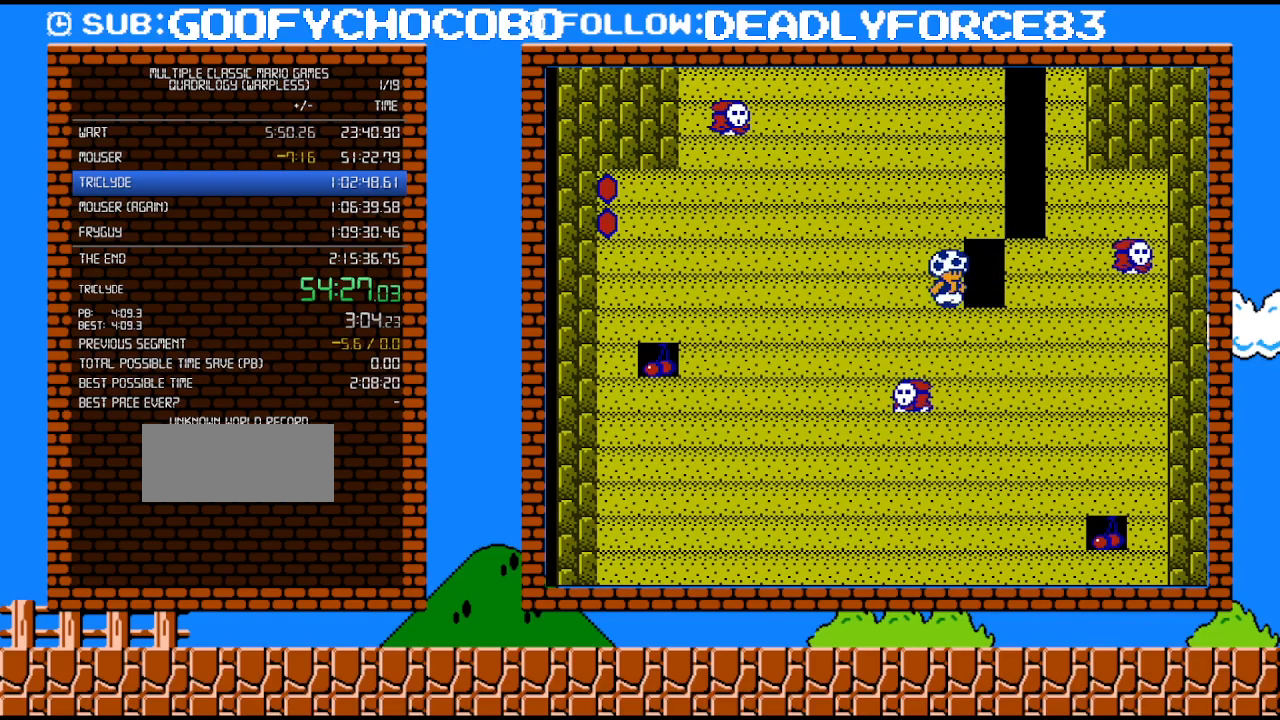
{"buttons": ["DPAD_RIGHT"], "events": [[50, "DPAD_RIGHT", "up"], [83, "B", "down"], [333, "DPAD_RIGHT", "down"], [467, "B", "up"]]}
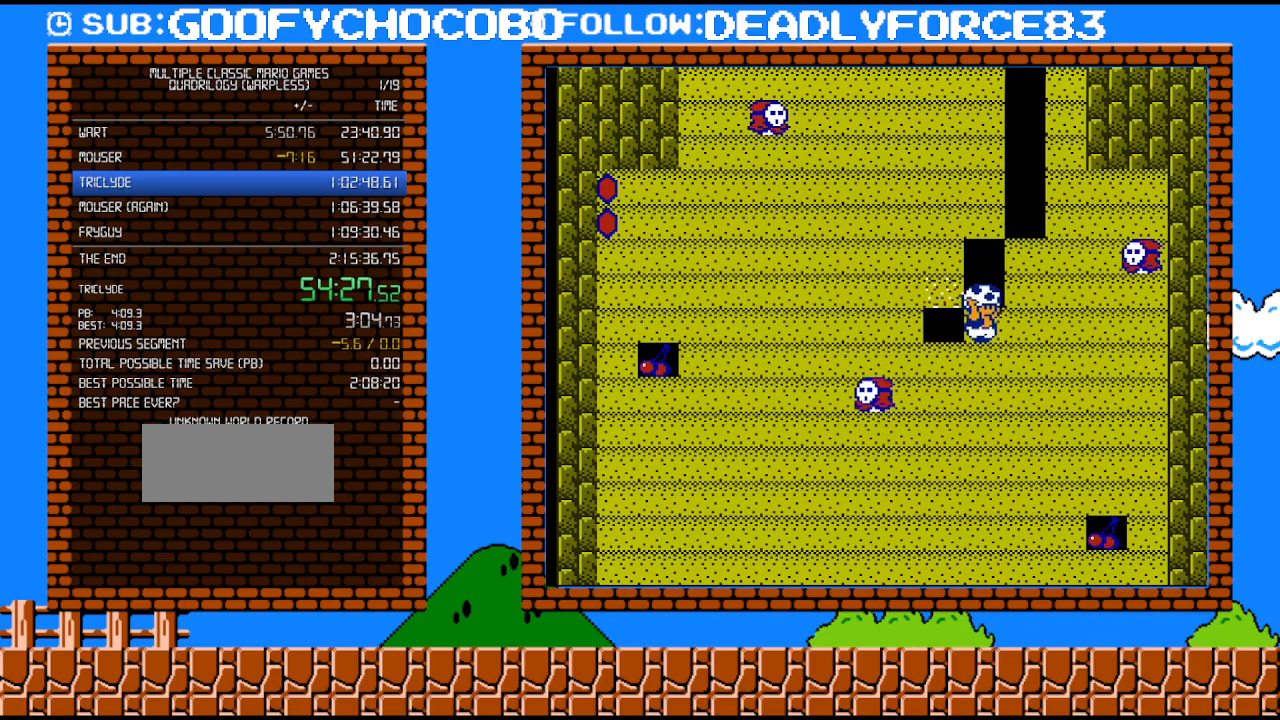
{"buttons": ["B", "DPAD_RIGHT"], "events": [[17, "DPAD_RIGHT", "up"], [150, "B", "down"], [400, "DPAD_RIGHT", "down"]]}
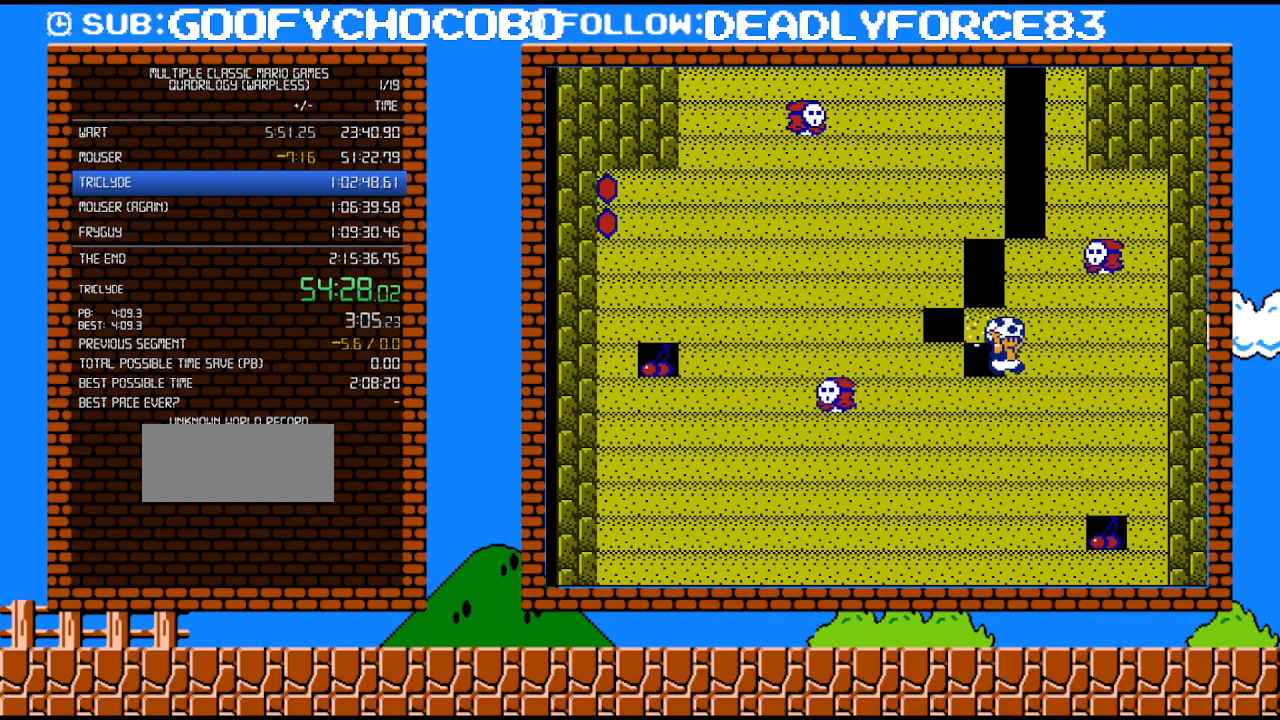
{"buttons": ["B", "DPAD_RIGHT"], "events": [[83, "B", "up"], [83, "DPAD_RIGHT", "up"], [217, "B", "down"], [467, "DPAD_RIGHT", "down"]]}
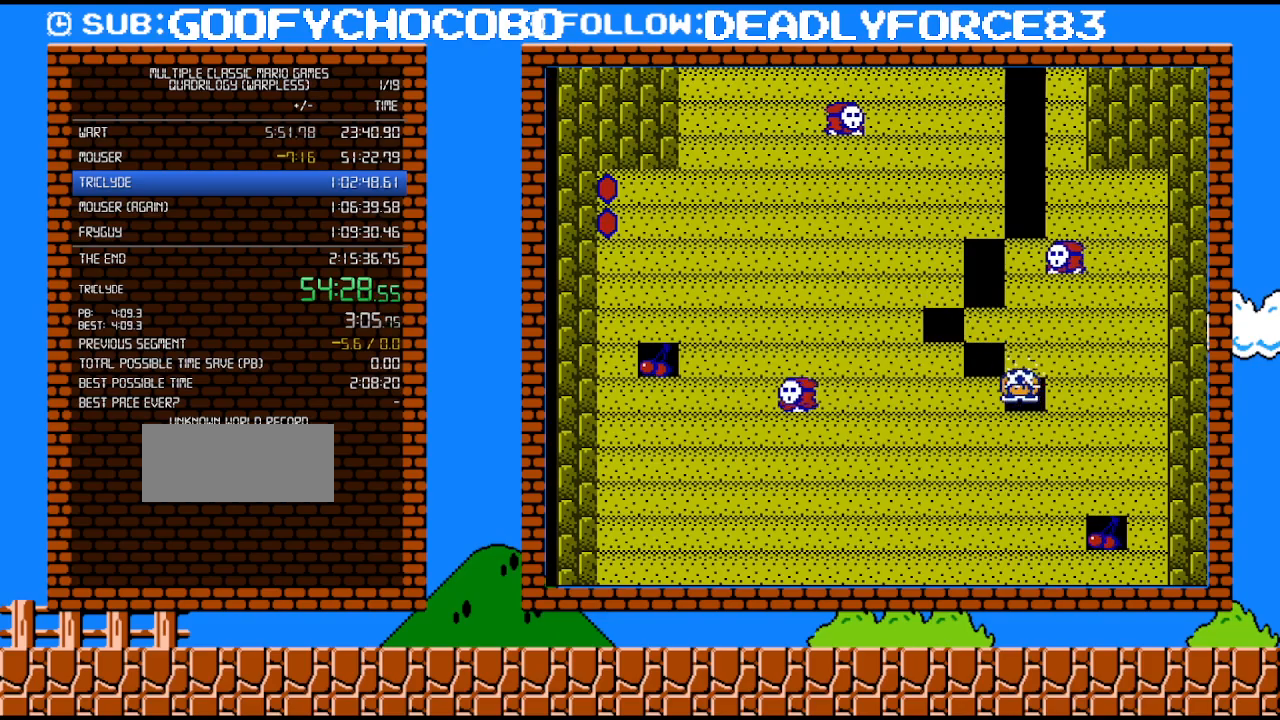
{"buttons": ["B"], "events": [[150, "B", "up"], [183, "DPAD_RIGHT", "up"], [367, "B", "down"]]}
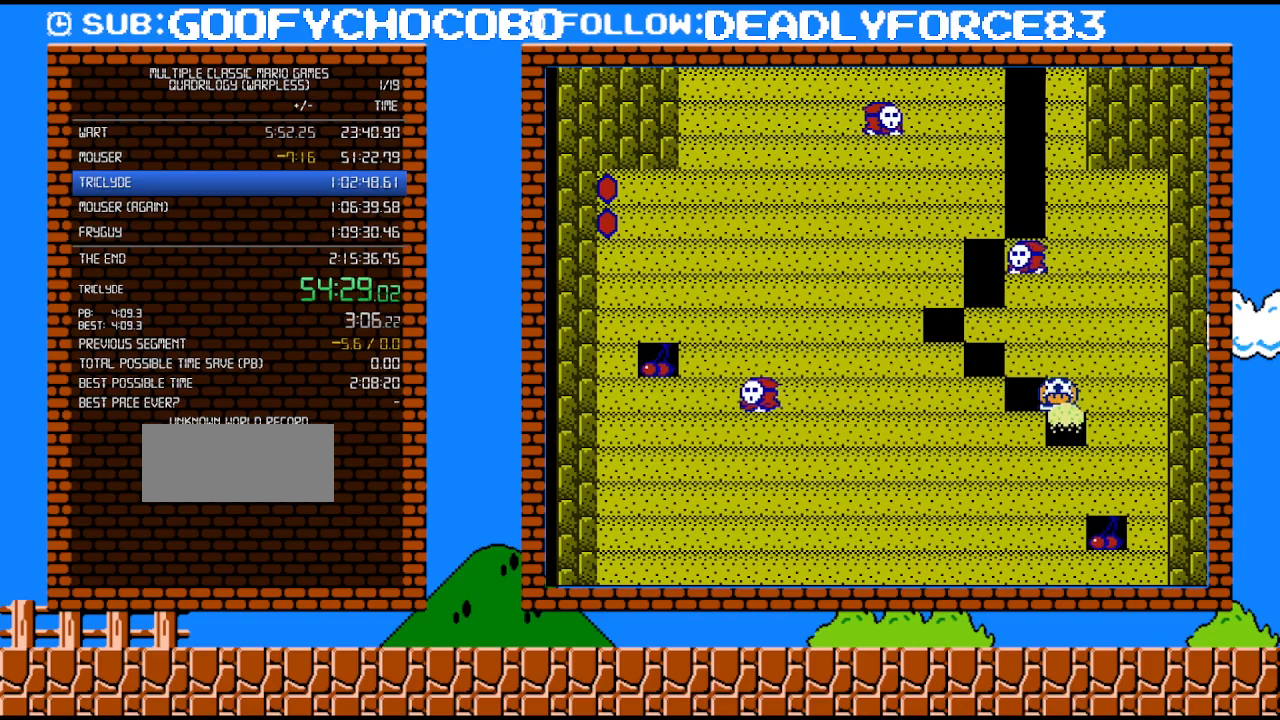
{"buttons": ["B"], "events": [[83, "B", "up"], [83, "DPAD_RIGHT", "down"], [333, "DPAD_RIGHT", "up"], [467, "B", "down"]]}